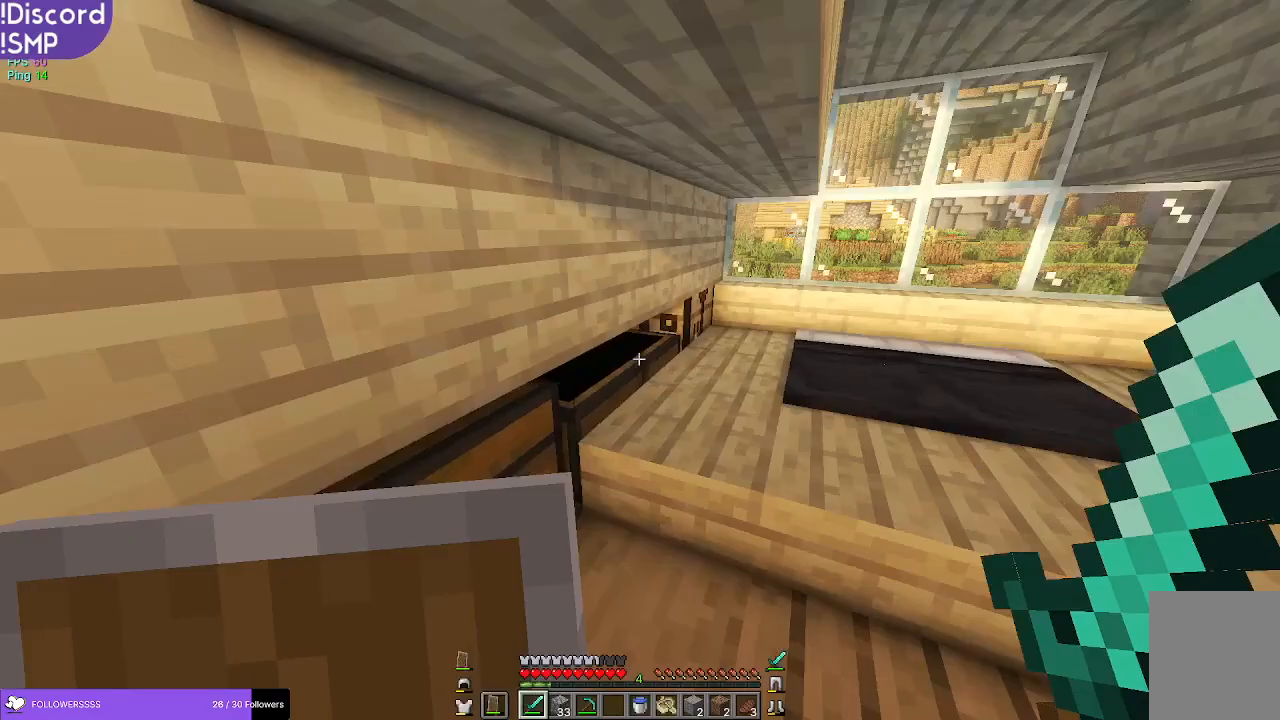
Gameplay with keyboard and mouse; each line is a JSON object with the keys and mouse buttons held at the frame after it. "events" lists presses ("down") and releases ("up") of "a", "d", "s", "w", "mouse_left" and "mouse_right" between this image and that frame as [ms after this image, input, new state], when the widget could be followed in between. "mouse_left", "mouse_right" = the "left", "right" buttons of the "mouse" list. No other keys are recorded. Fast repeated clicks can show as one long hold. Mouse movement is not recorded.
{"keys": ["w"], "mouse": [], "events": [[367, "d", "down"], [467, "d", "up"], [467, "w", "down"]]}
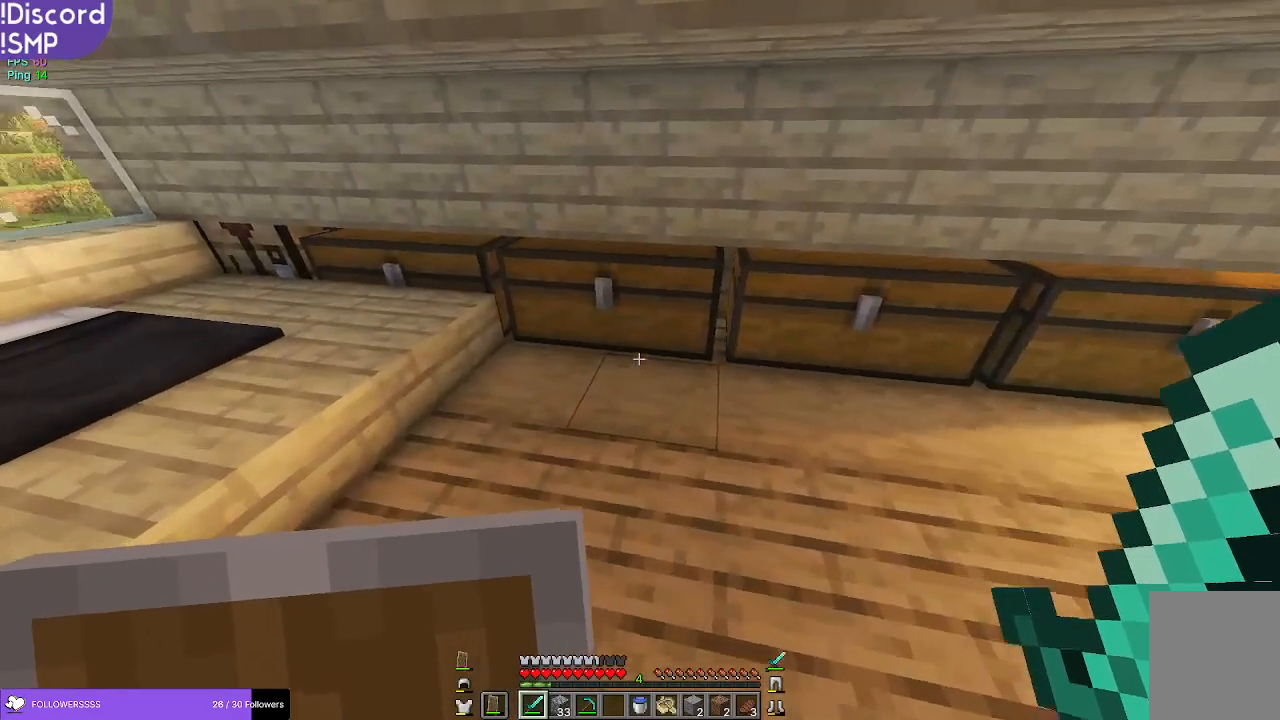
{"keys": ["a", "w"], "mouse": [], "events": [[334, "a", "down"]]}
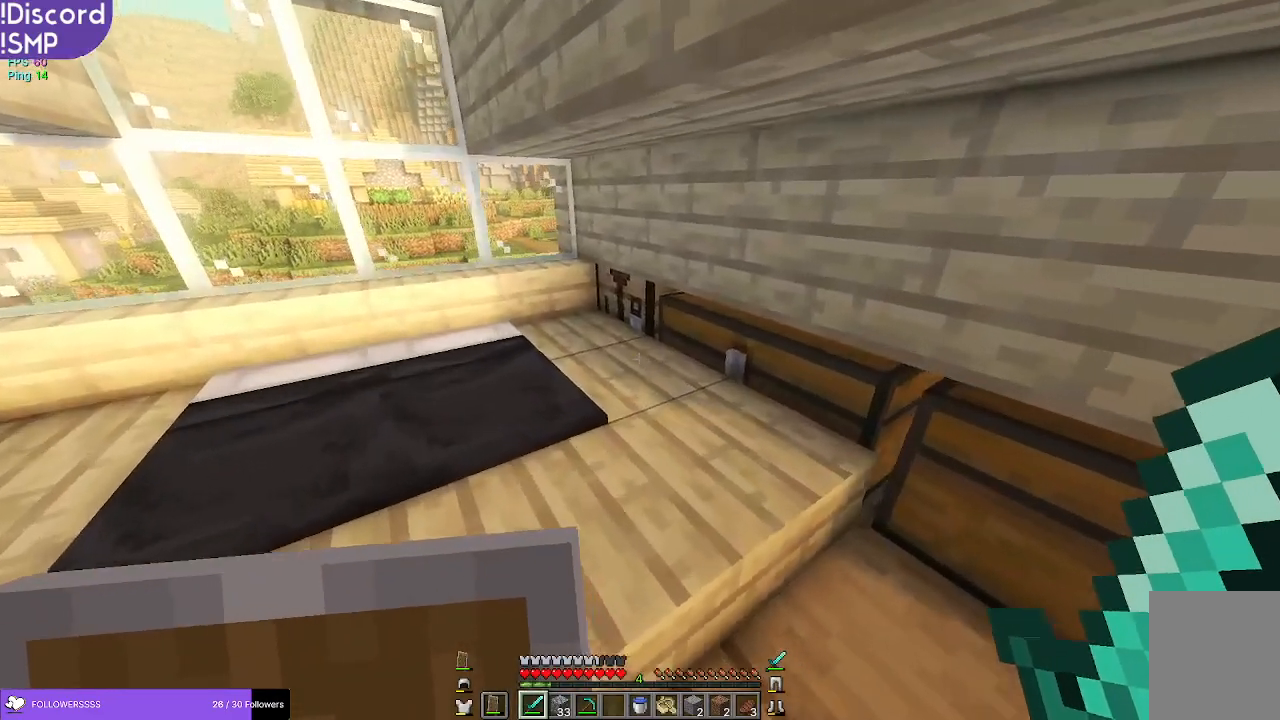
{"keys": [], "mouse": [], "events": [[84, "a", "up"], [150, "w", "up"], [400, "mouse_right", "down"], [467, "mouse_right", "up"]]}
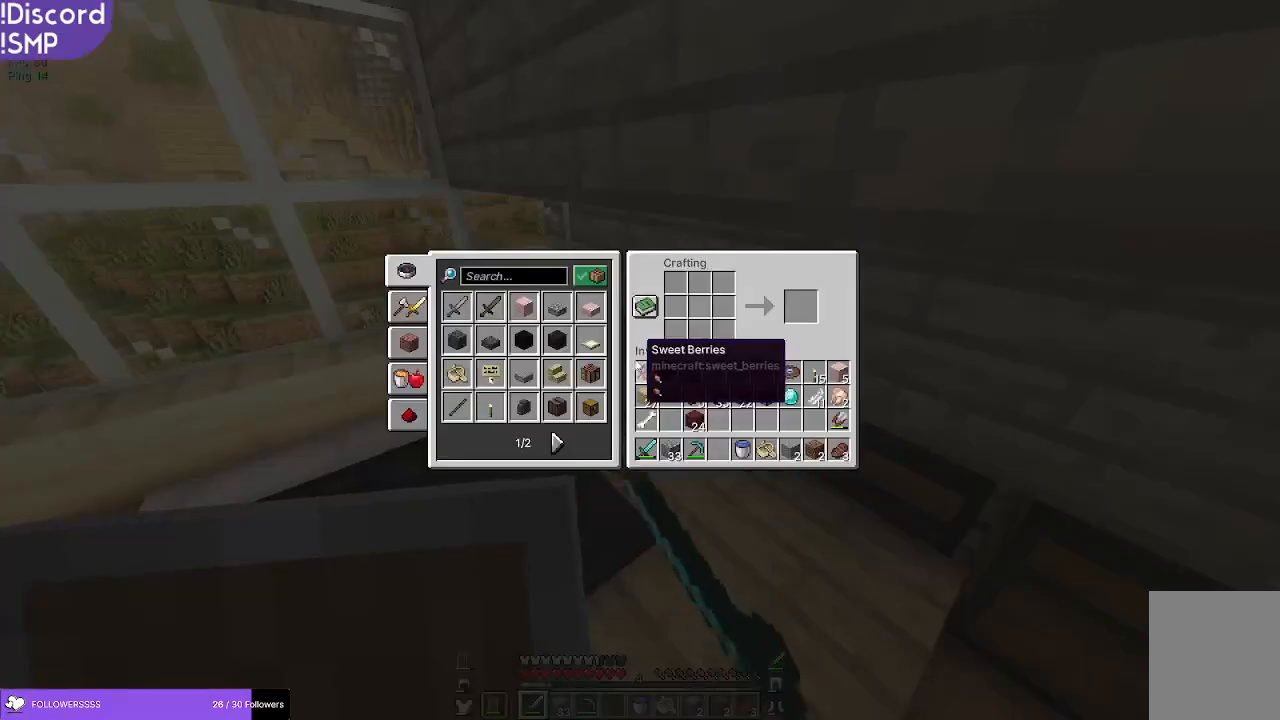
{"keys": [], "mouse": [], "events": []}
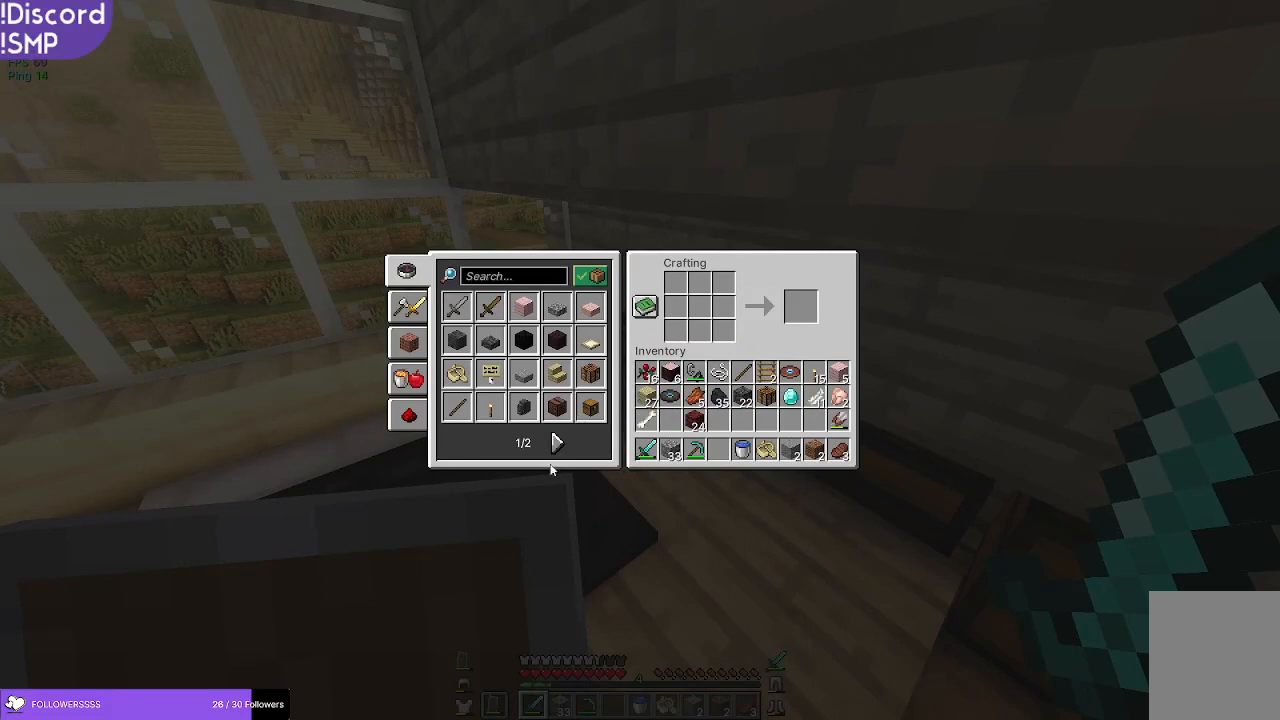
{"keys": [], "mouse": [], "events": []}
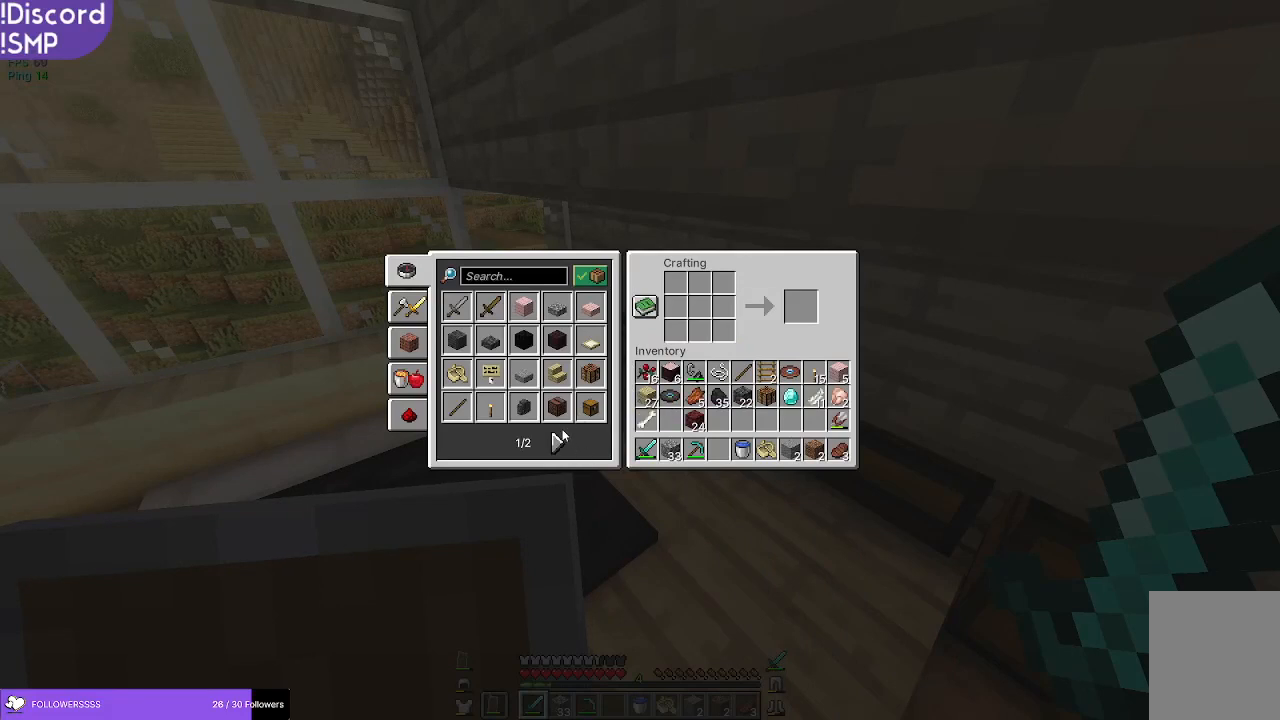
{"keys": [], "mouse": [], "events": []}
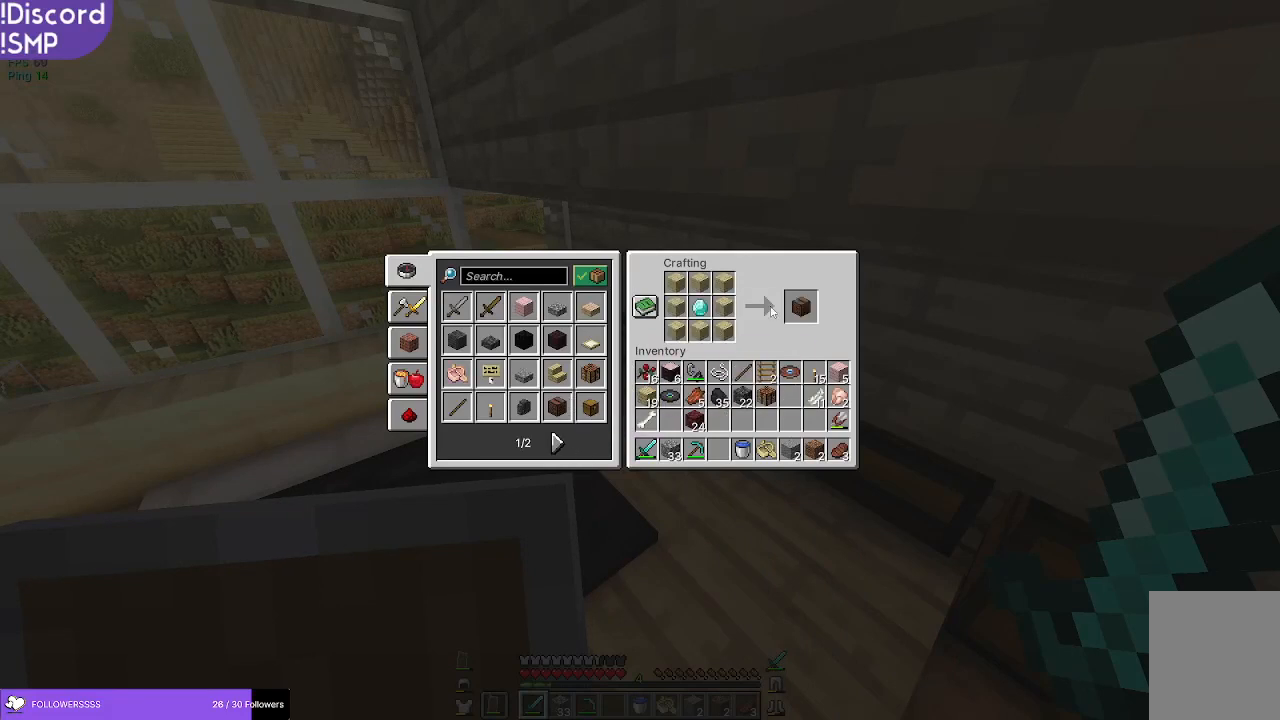
{"keys": [], "mouse": [], "events": []}
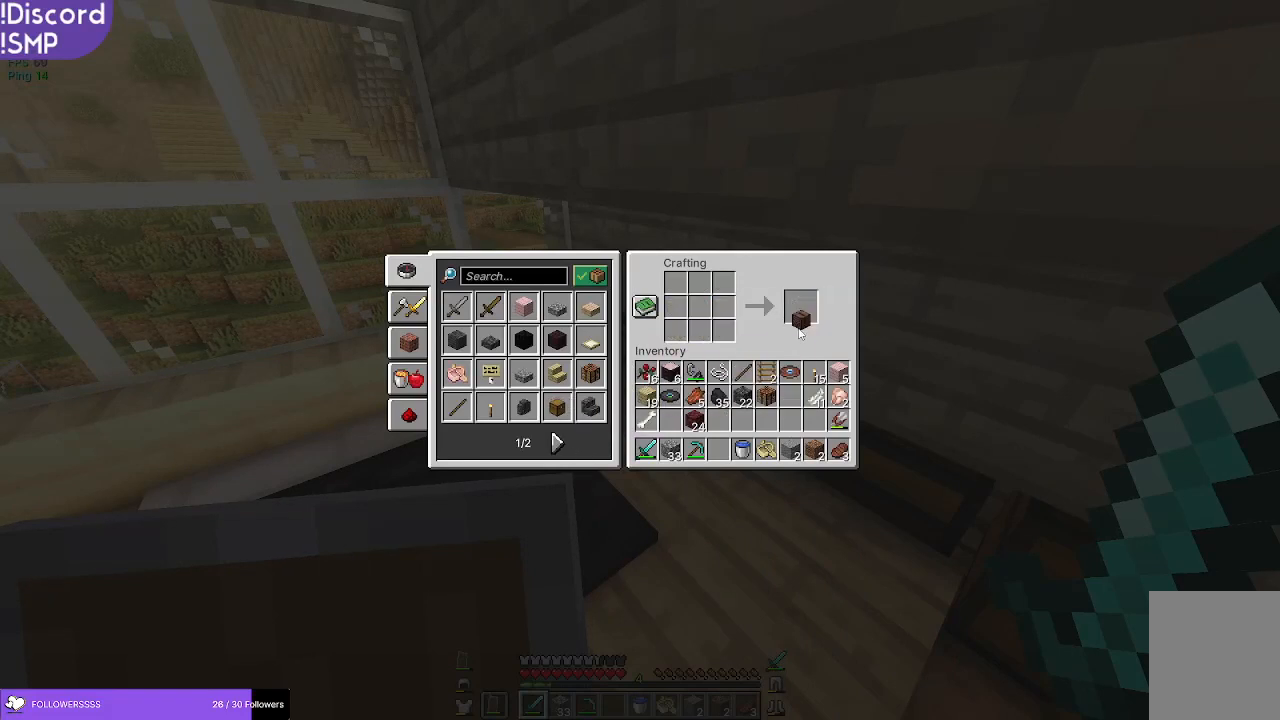
{"keys": [], "mouse": [], "events": []}
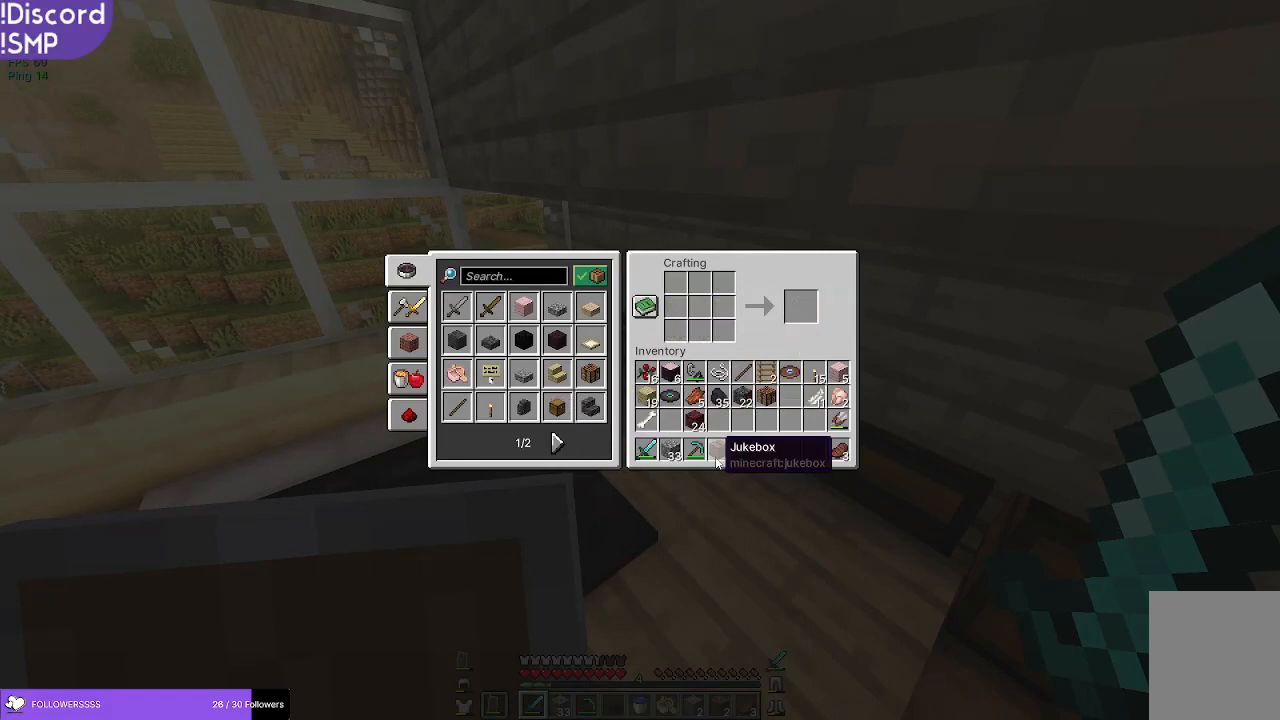
{"keys": ["w"], "mouse": [], "events": [[400, "w", "down"]]}
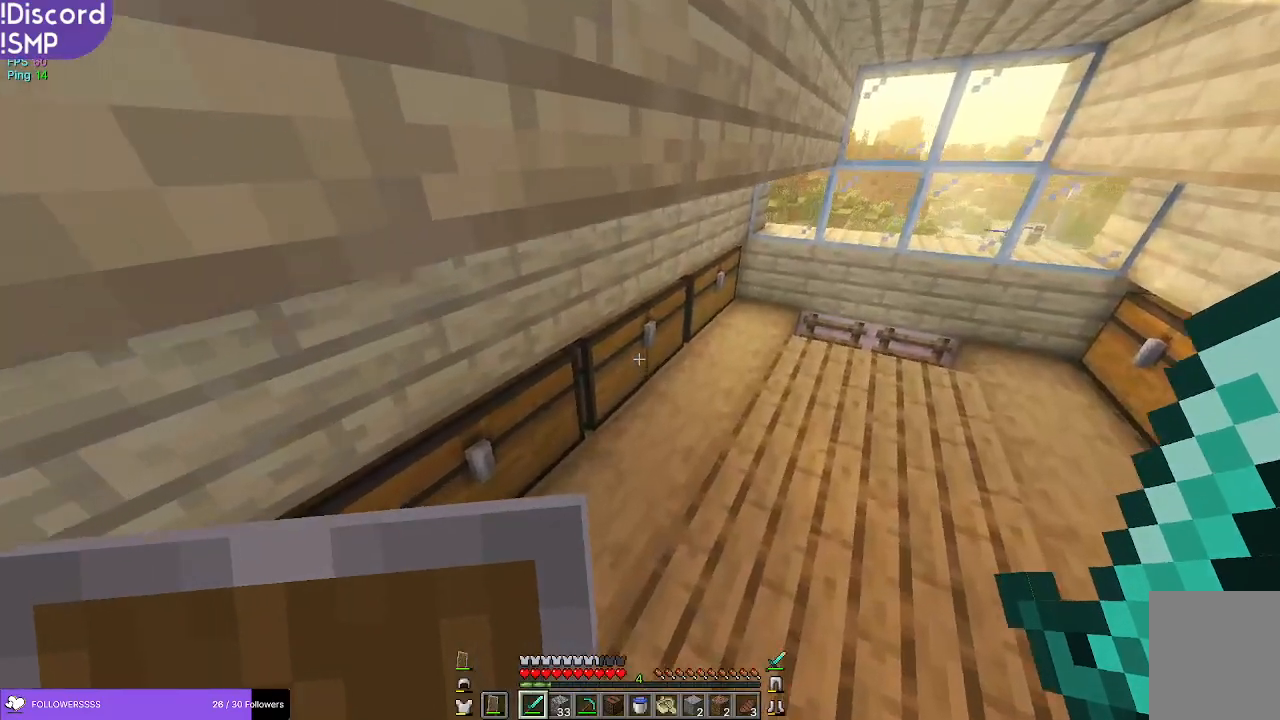
{"keys": ["d", "w"], "mouse": [], "events": [[267, "d", "down"]]}
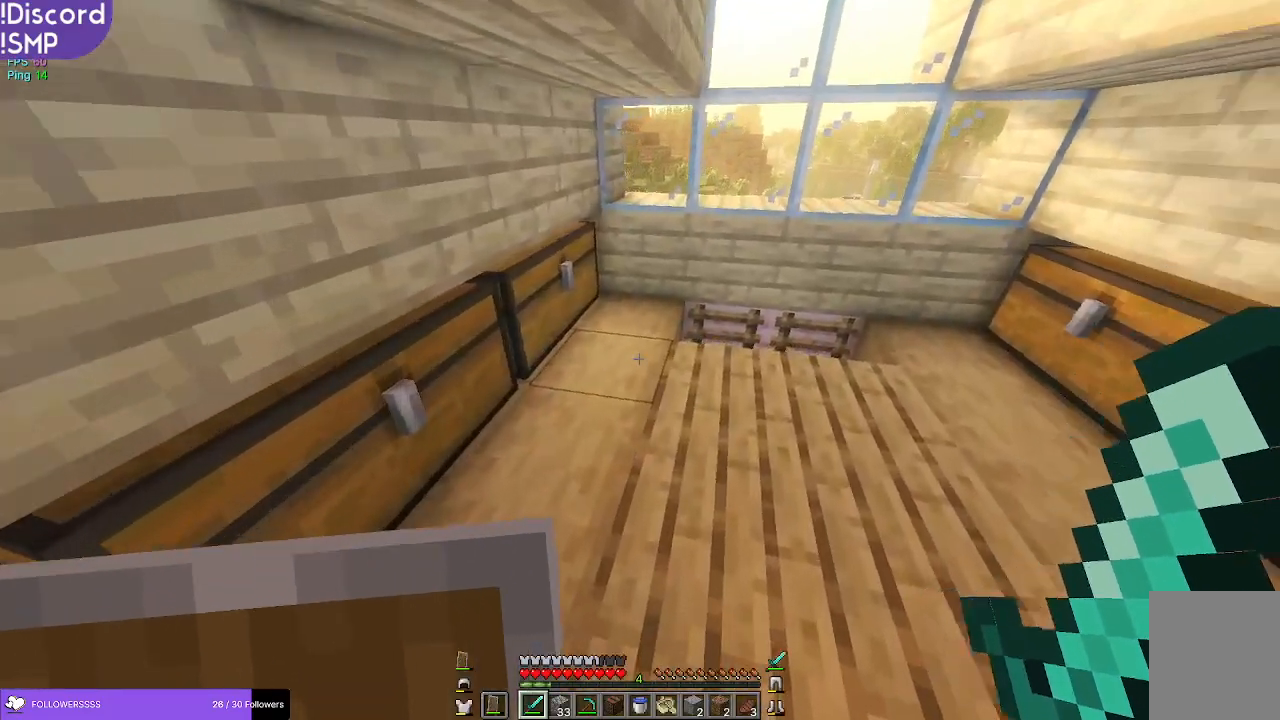
{"keys": ["w"], "mouse": [], "events": [[184, "d", "up"]]}
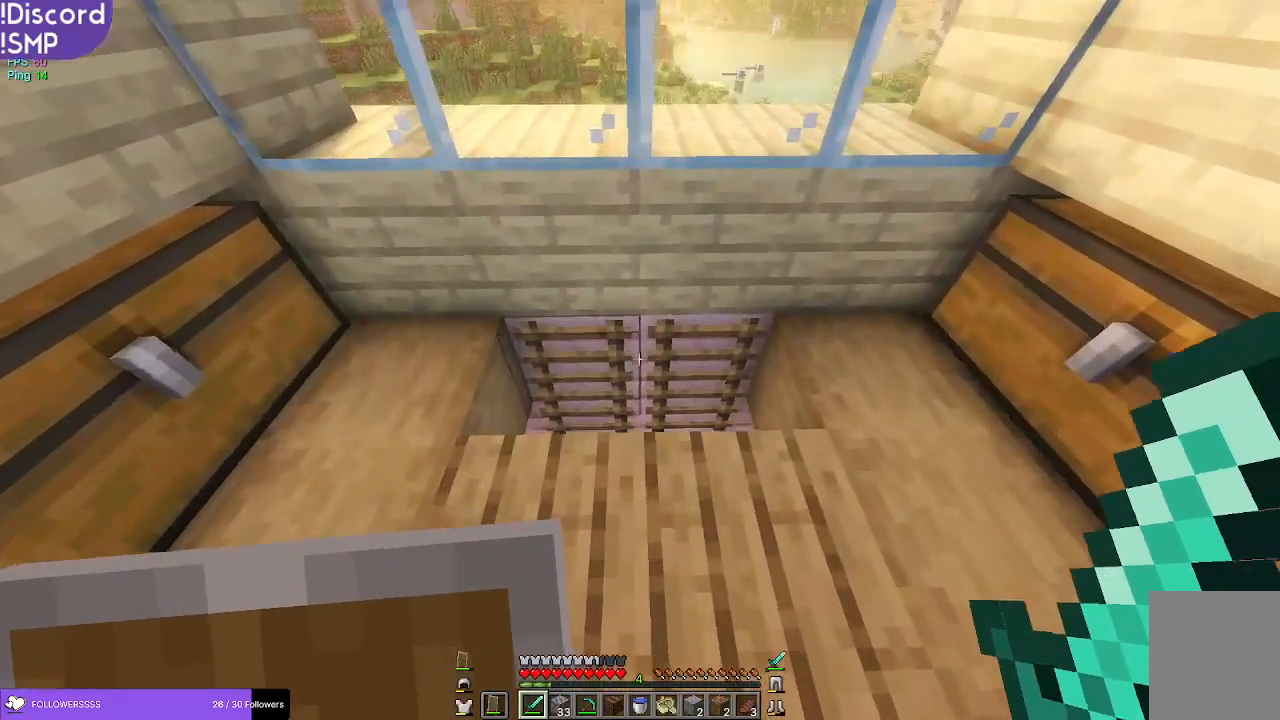
{"keys": [], "mouse": [], "events": [[300, "w", "up"]]}
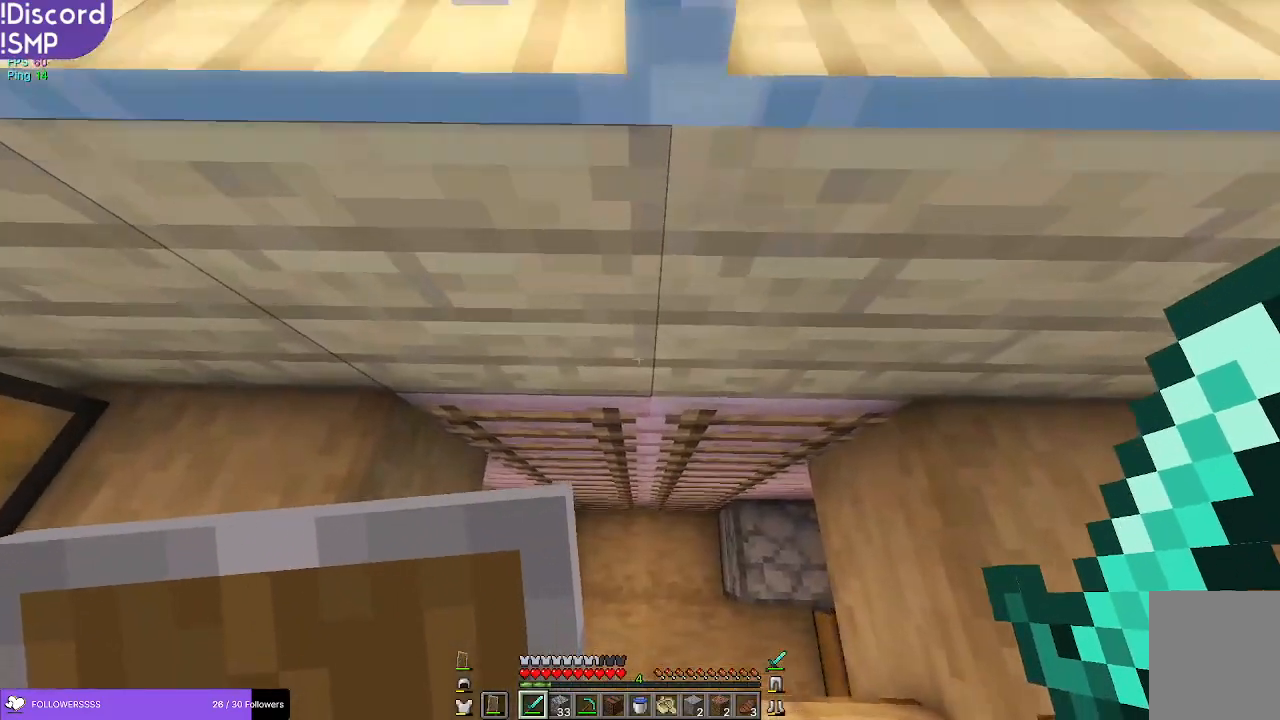
{"keys": [], "mouse": [], "events": []}
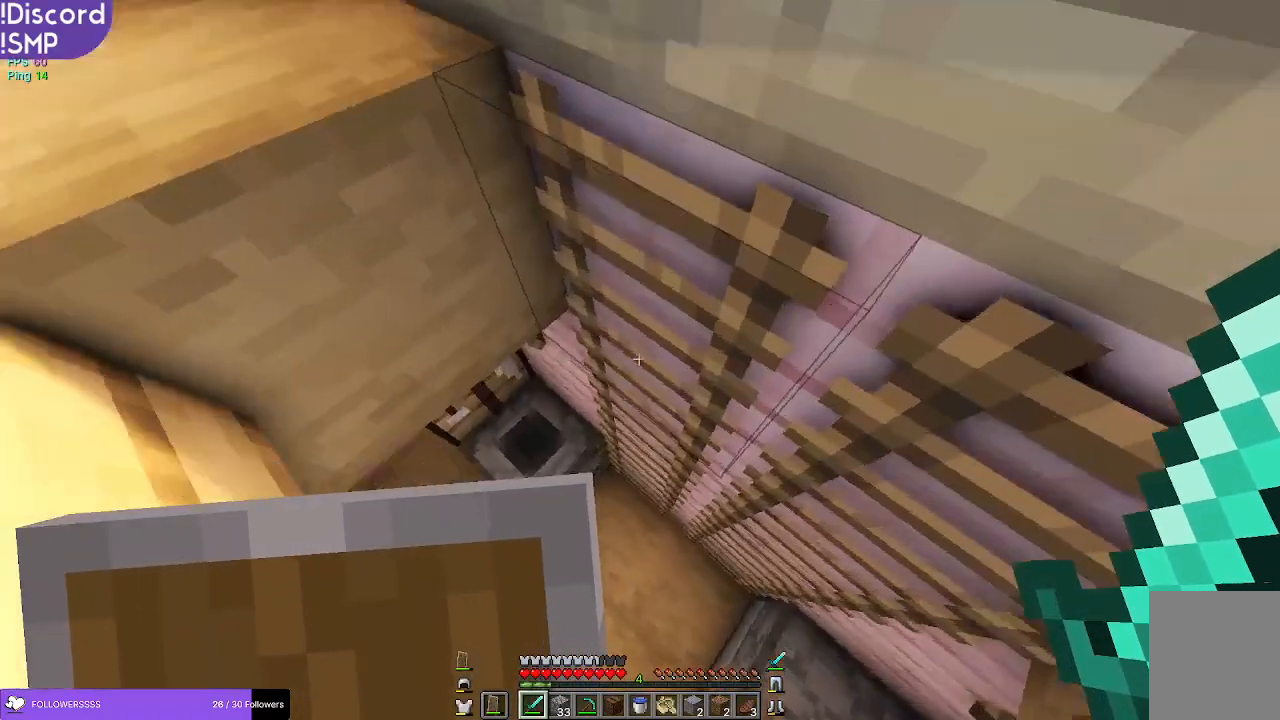
{"keys": [], "mouse": [], "events": []}
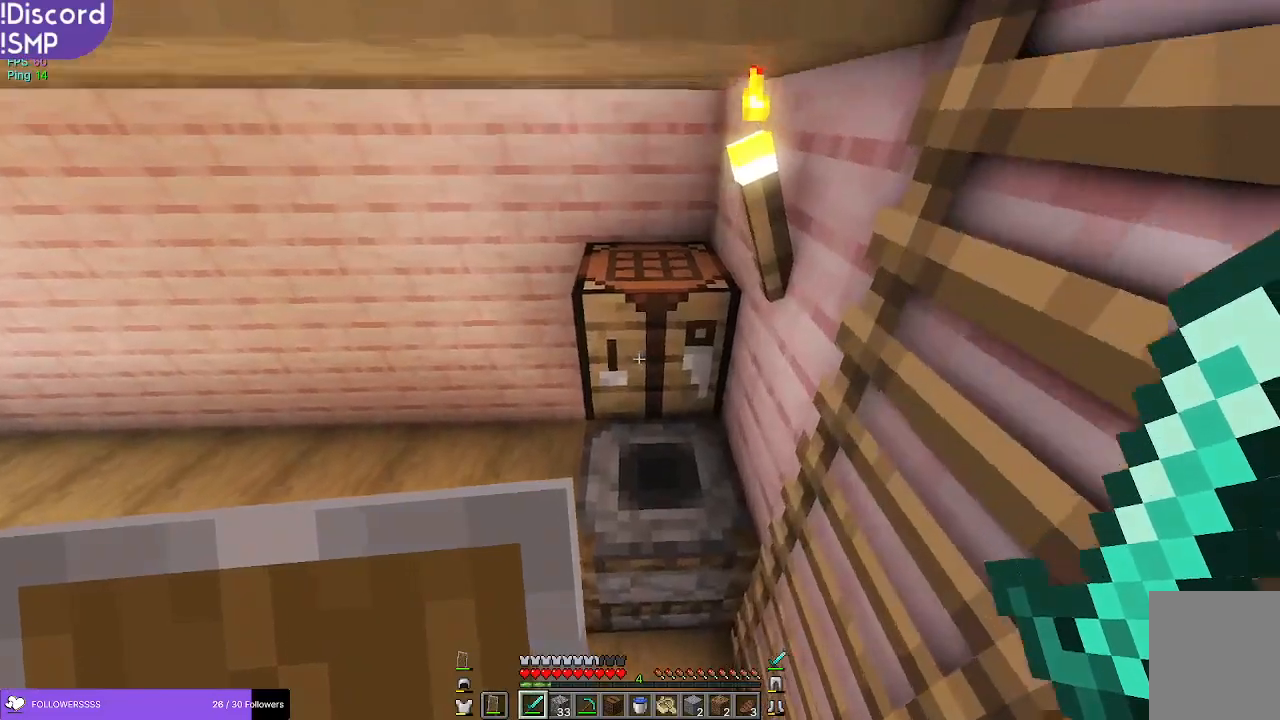
{"keys": [], "mouse": [], "events": []}
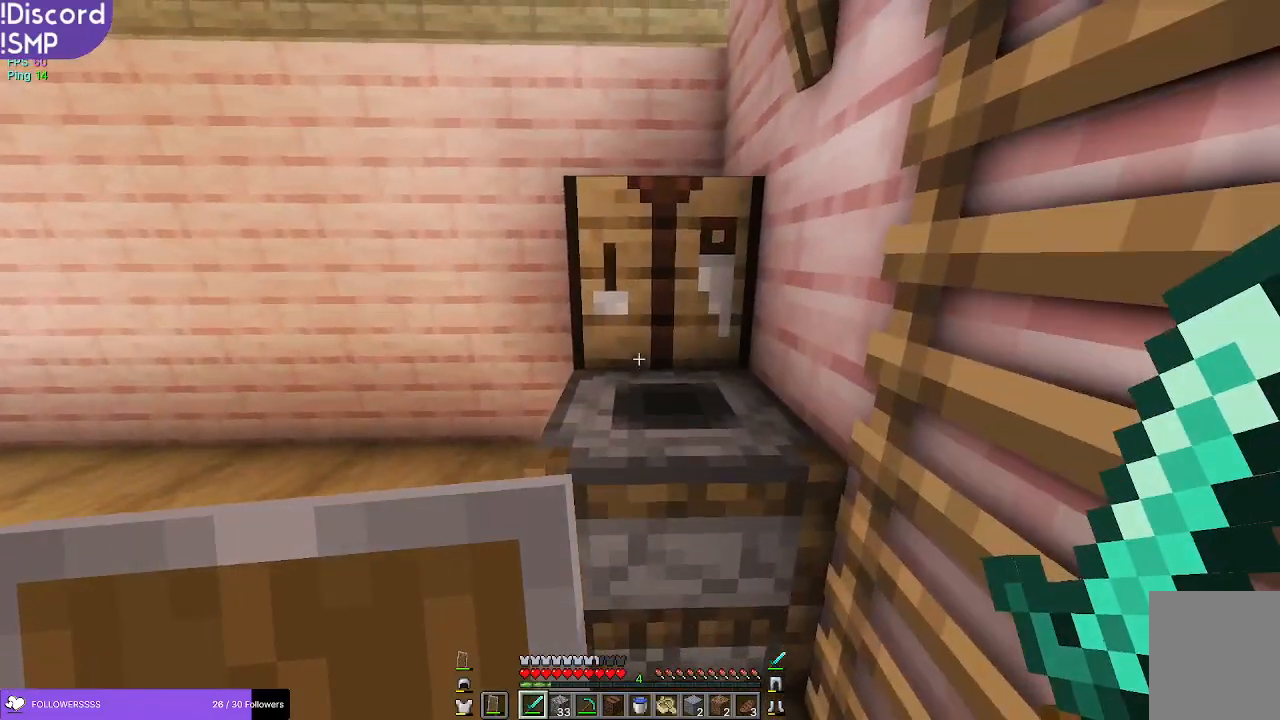
{"keys": ["a"], "mouse": [], "events": [[117, "a", "down"]]}
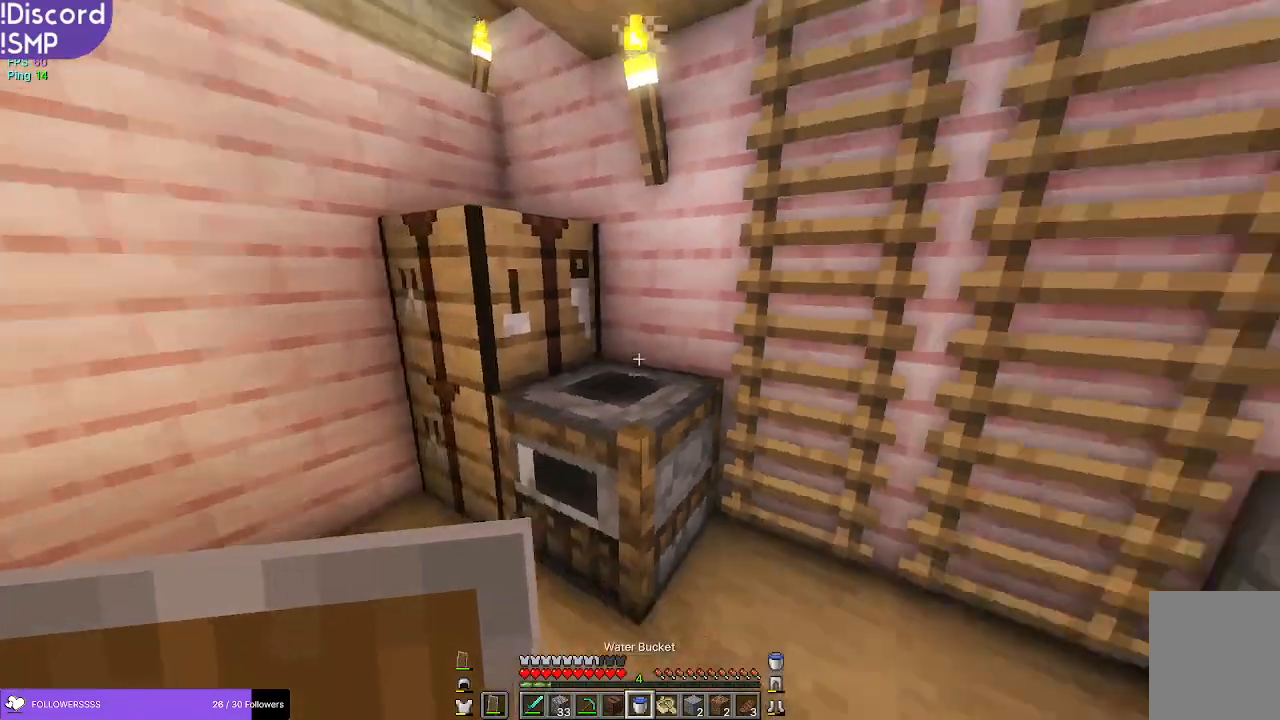
{"keys": ["d", "s"], "mouse": [], "events": [[217, "s", "down"], [234, "a", "up"], [334, "d", "down"]]}